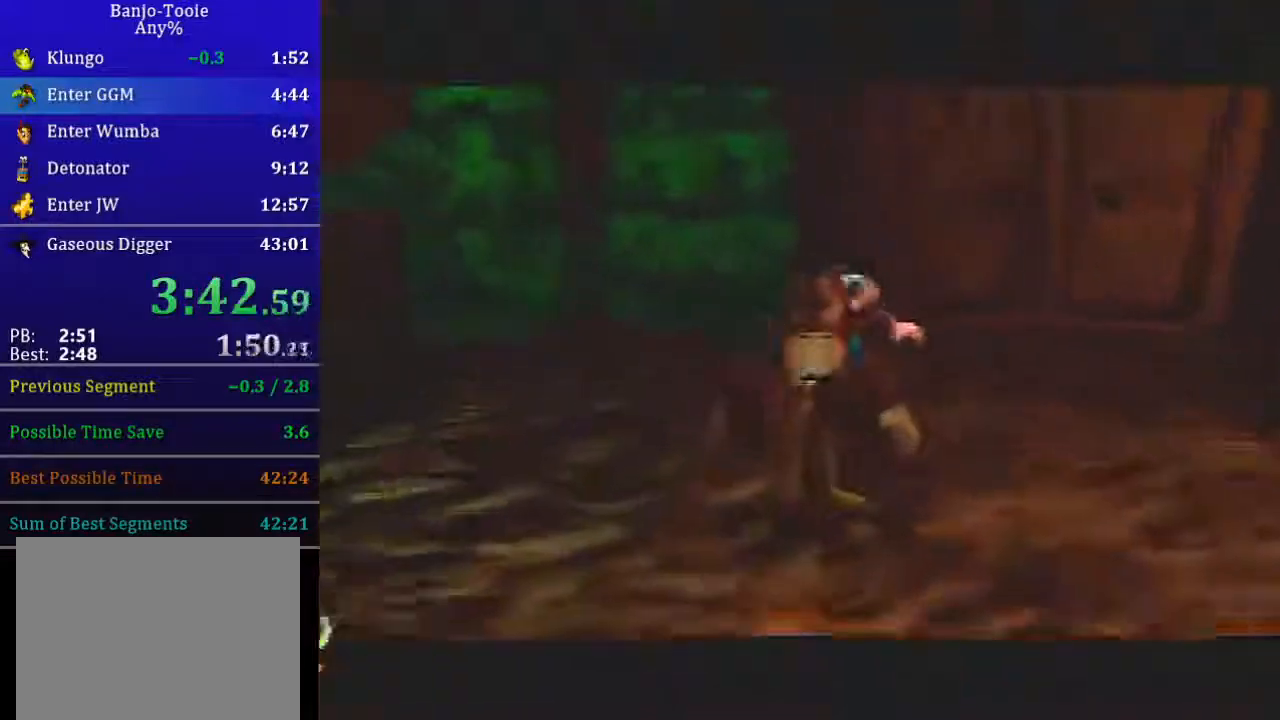
Gameplay with a controller (Nintendo layout); each line is a JSON object with the inputs held at the frame after it. "events" lists button and stick changes between this image and that frame as [ms after this image, input, new state], when the widget could be followed in between. Not read: L3 R3.
{"buttons": ["L1", "Z"], "left_stick": "down", "events": [[167, "A", "down"], [233, "A", "up"]]}
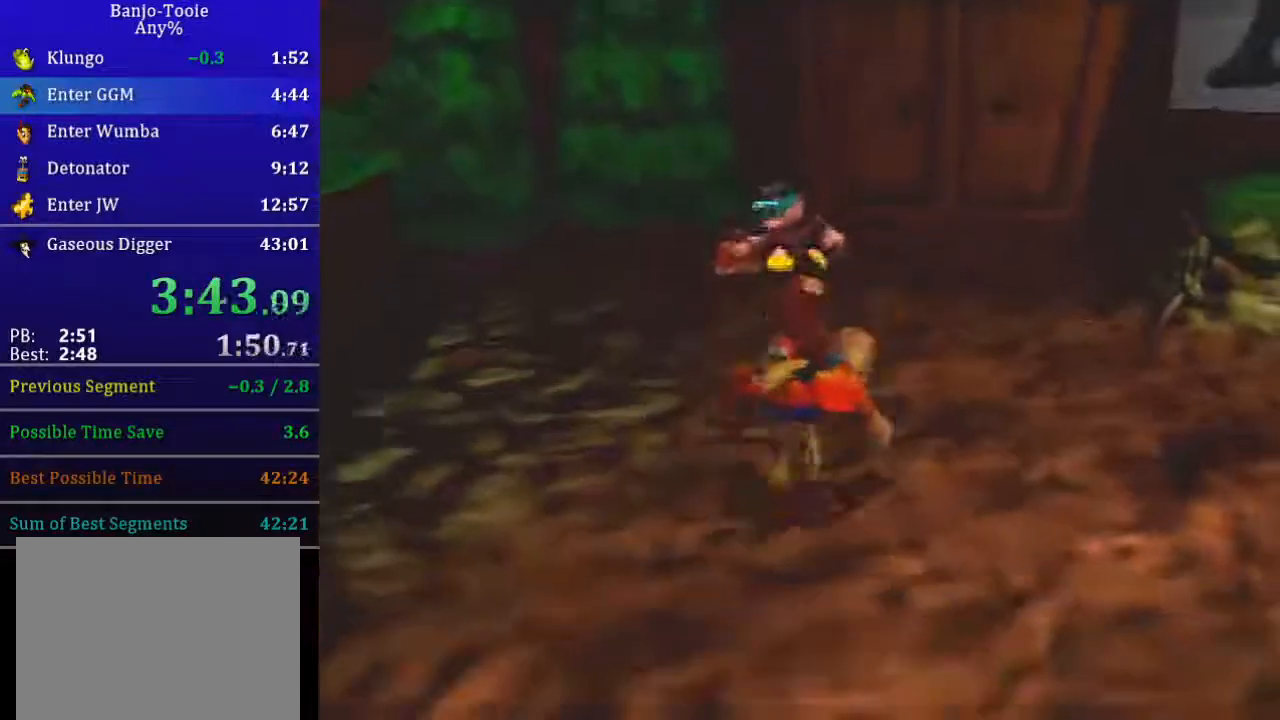
{"buttons": ["L1", "Z"], "left_stick": "down", "events": [[134, "A", "down"], [201, "A", "up"]]}
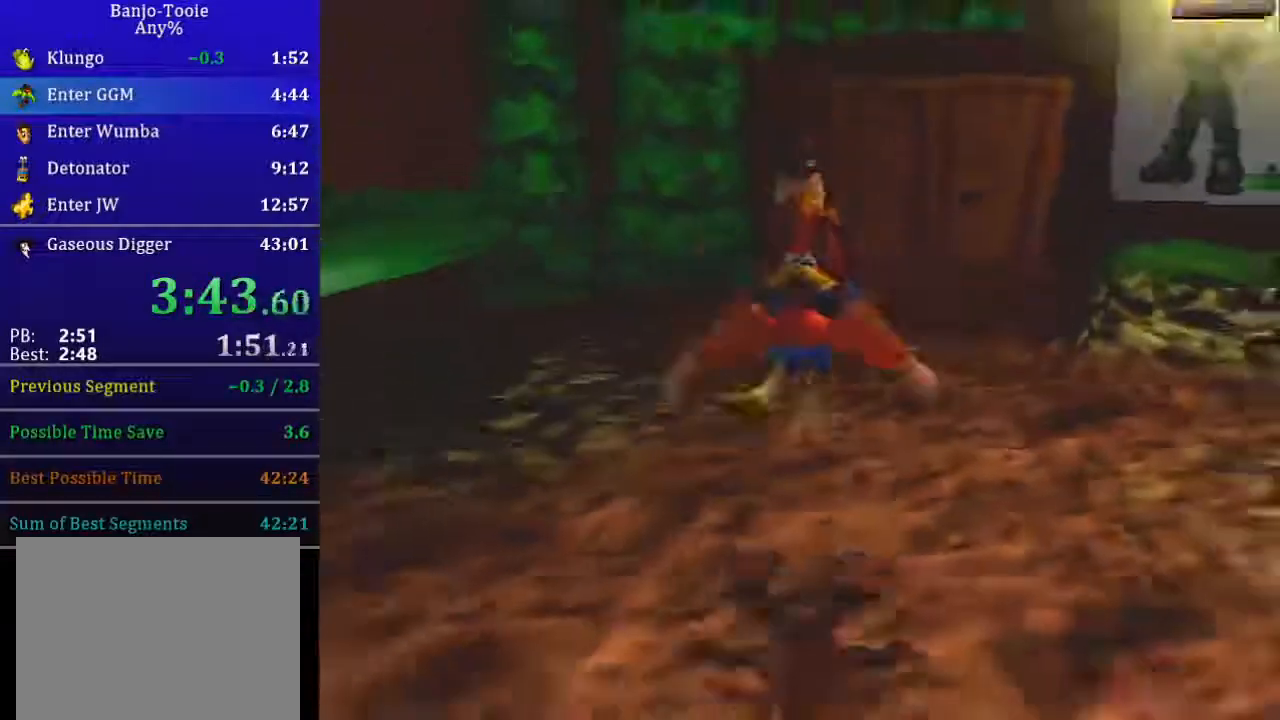
{"buttons": ["L1", "Z", "C_LEFT"], "left_stick": "down", "events": [[67, "C_LEFT", "down"], [267, "A", "down"], [333, "A", "up"]]}
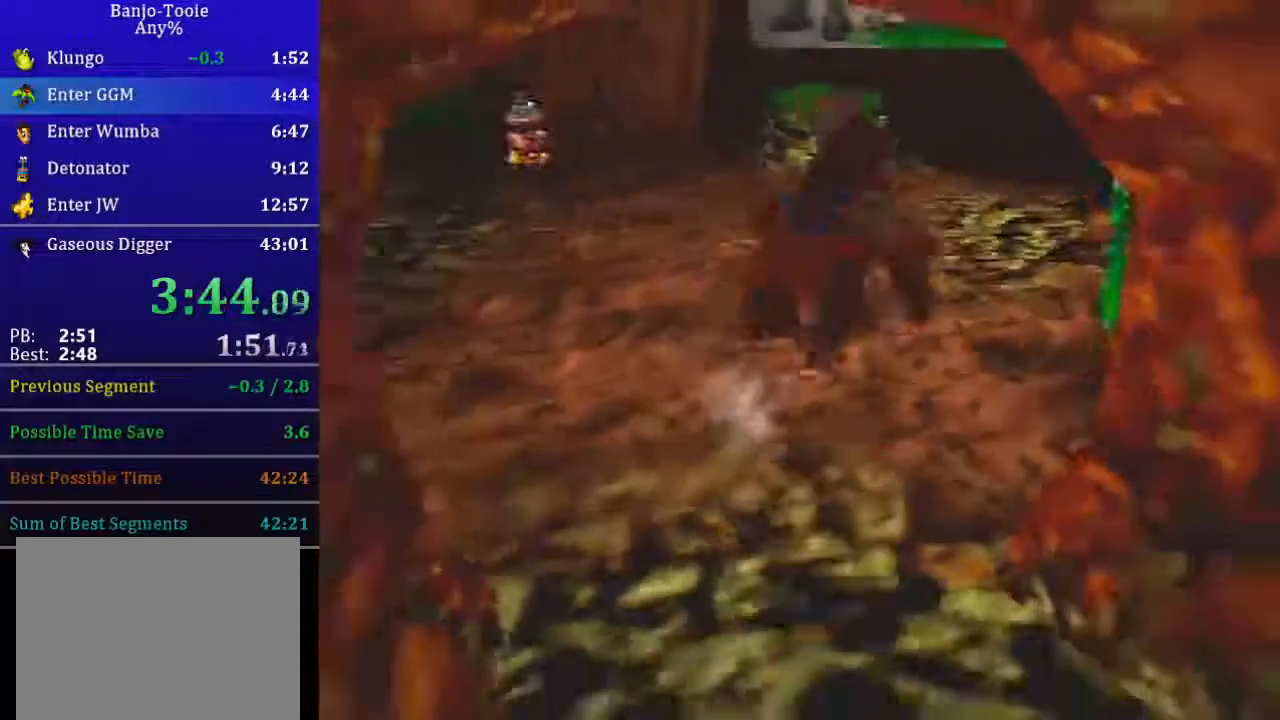
{"buttons": ["L1", "Z", "C_LEFT"], "left_stick": "right", "events": [[67, "left_stick", "down-right"], [401, "A", "down"], [401, "left_stick", "right"], [501, "A", "up"]]}
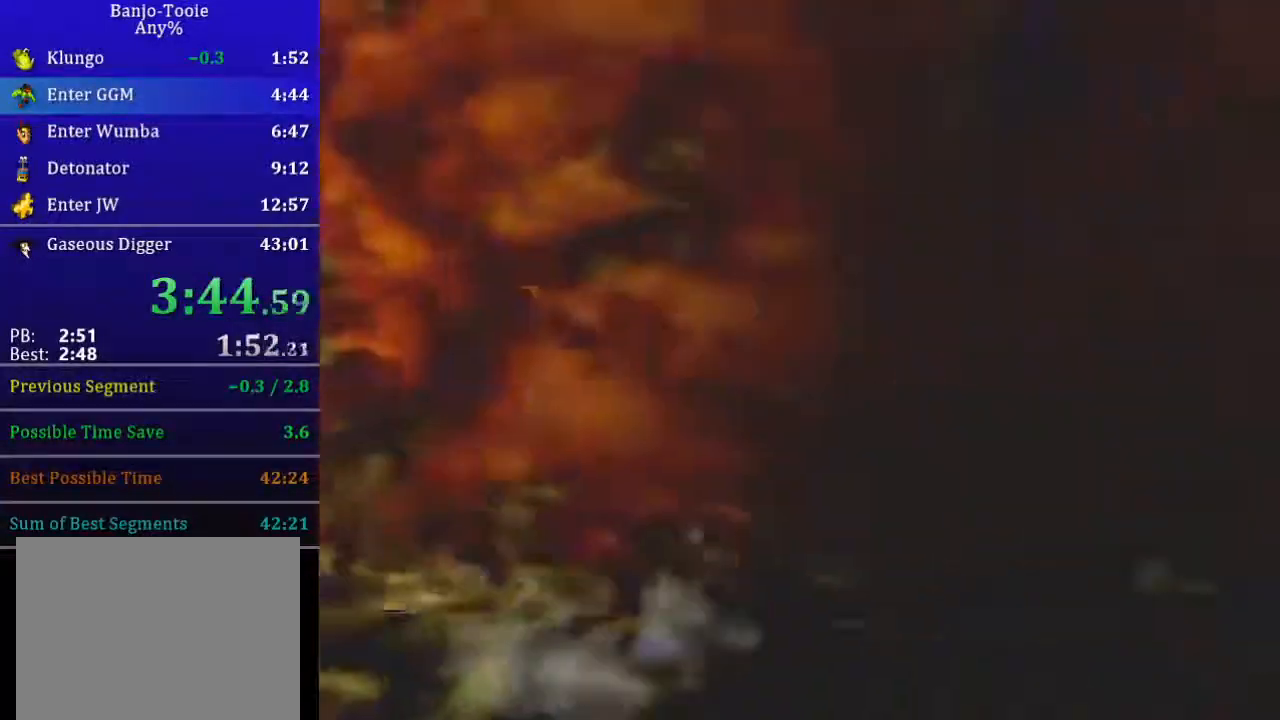
{"buttons": ["A", "L1", "Z"], "left_stick": "up-right", "events": [[133, "left_stick", "up-right"], [200, "C_LEFT", "up"], [467, "A", "down"]]}
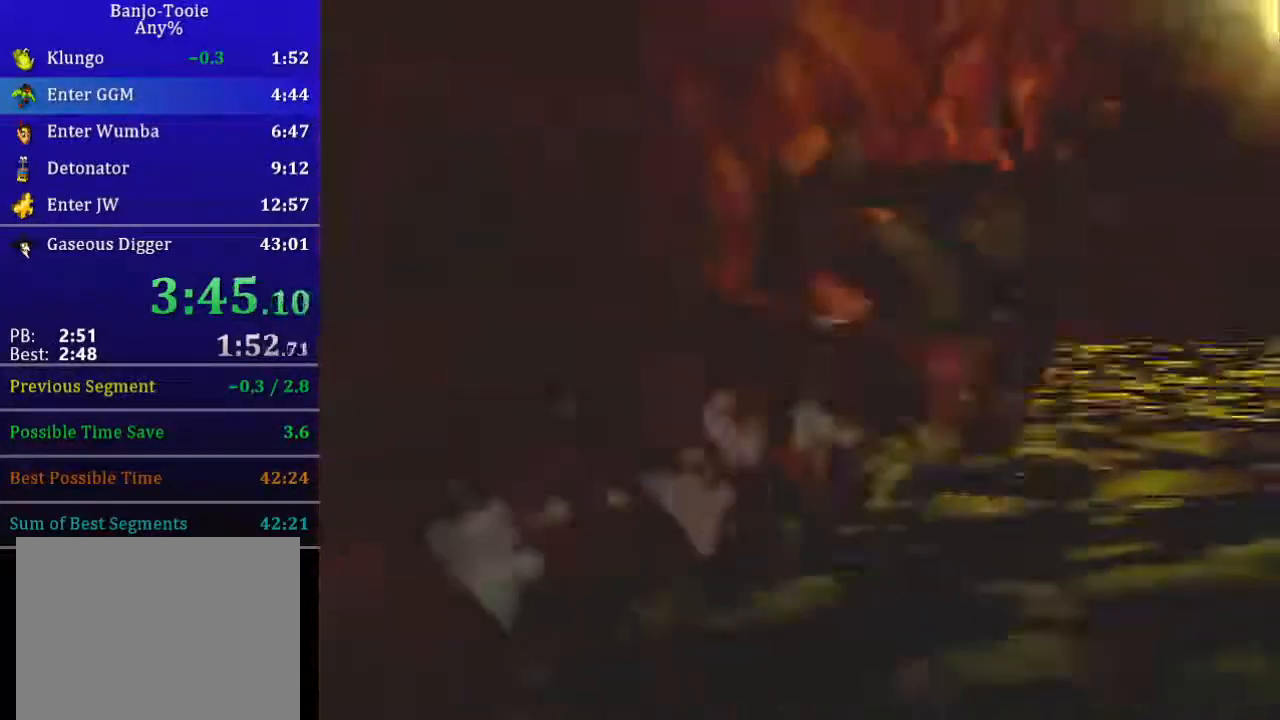
{"buttons": ["L1", "Z"], "left_stick": "up-right", "events": [[100, "A", "up"]]}
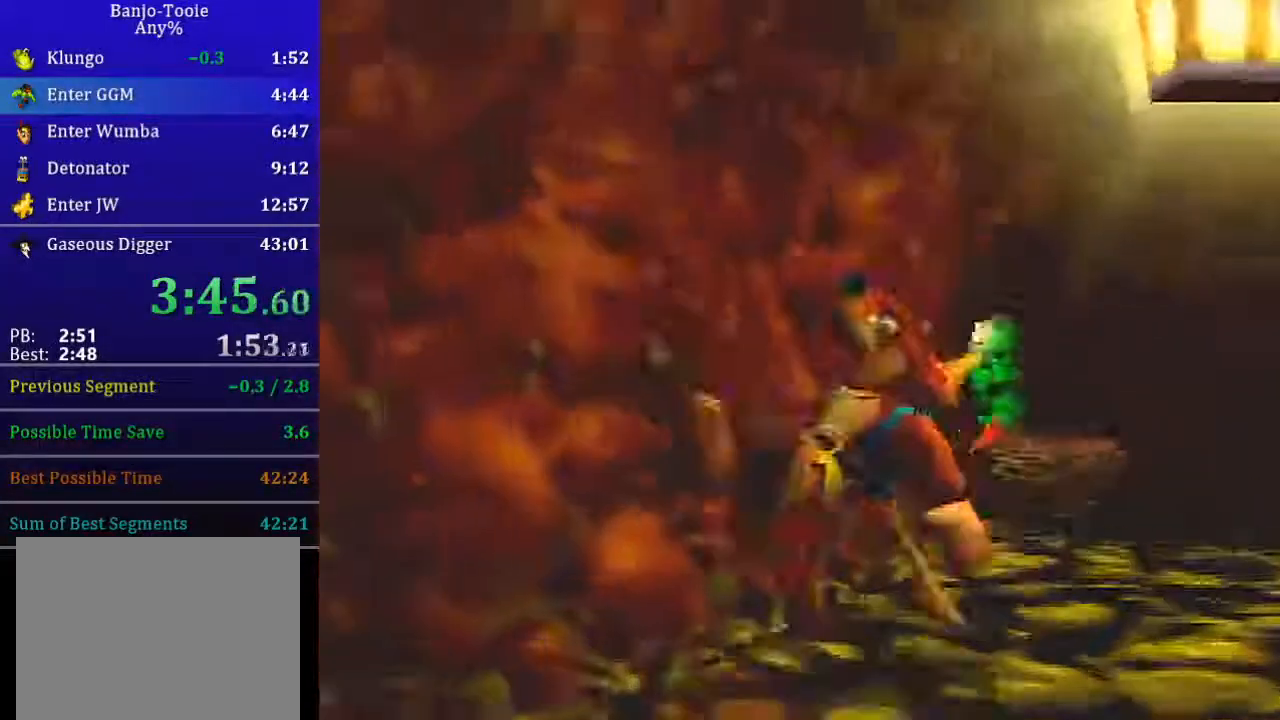
{"buttons": ["L1", "Z"], "left_stick": "up-right", "events": [[167, "A", "down"], [233, "A", "up"]]}
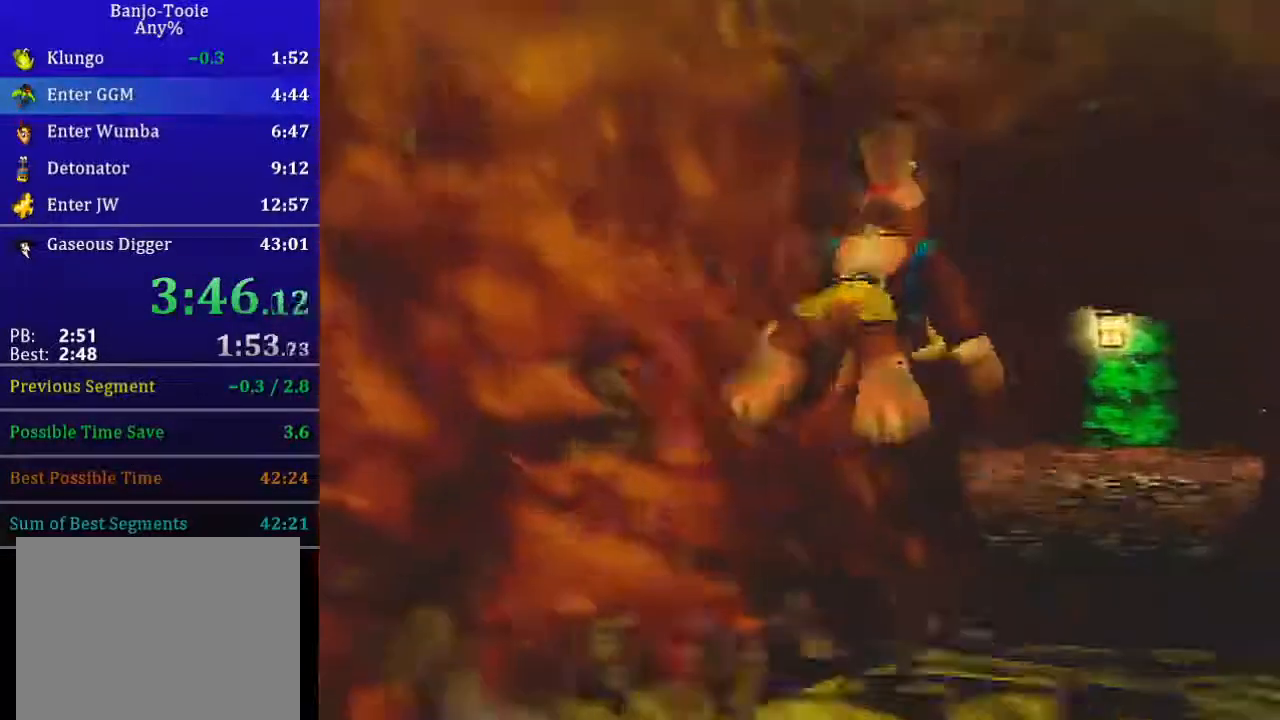
{"buttons": ["L1", "Z"], "left_stick": "up", "events": [[367, "left_stick", "up"]]}
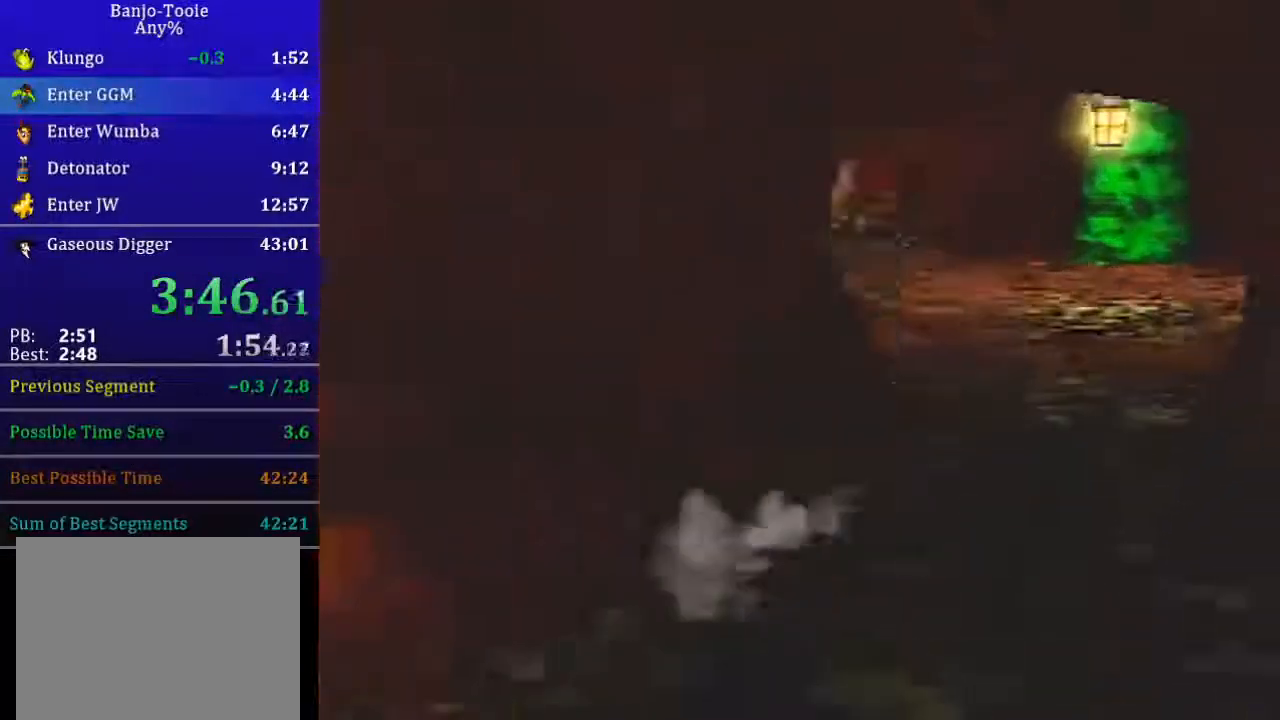
{"buttons": ["A", "L1", "Z"], "left_stick": "up", "events": [[100, "A", "down"]]}
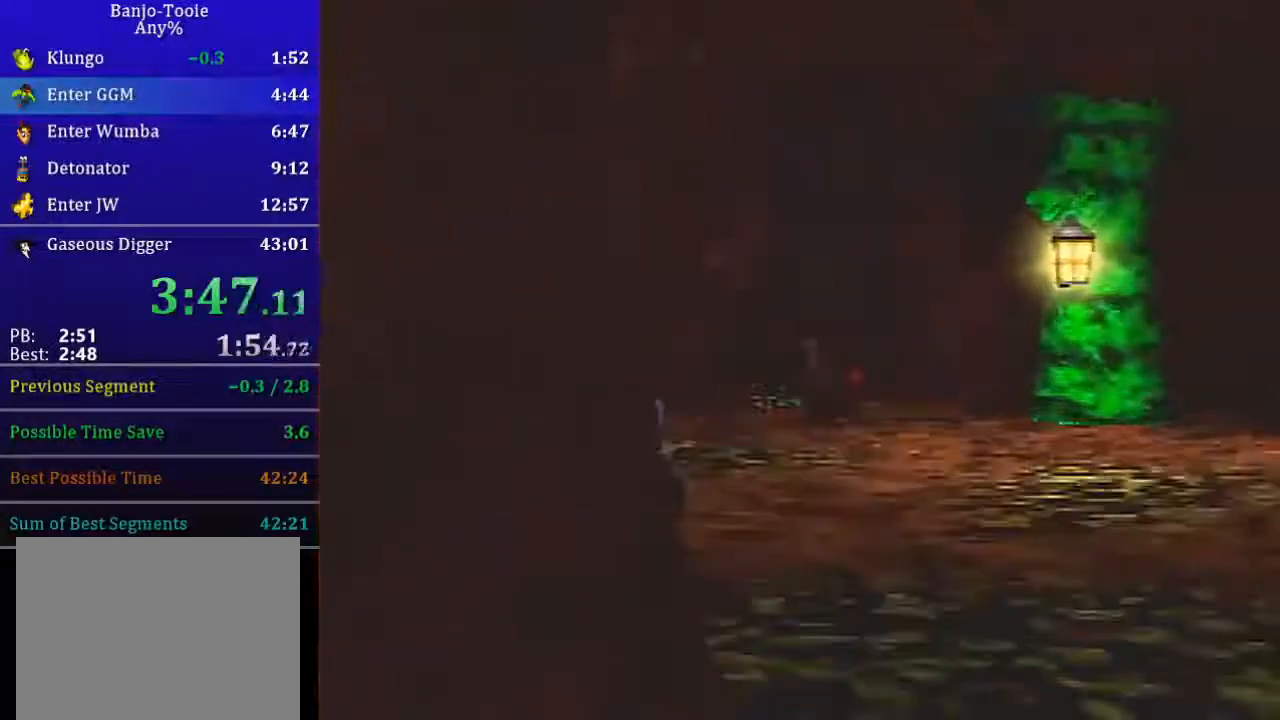
{"buttons": ["A", "L1", "Z"], "left_stick": "up", "events": []}
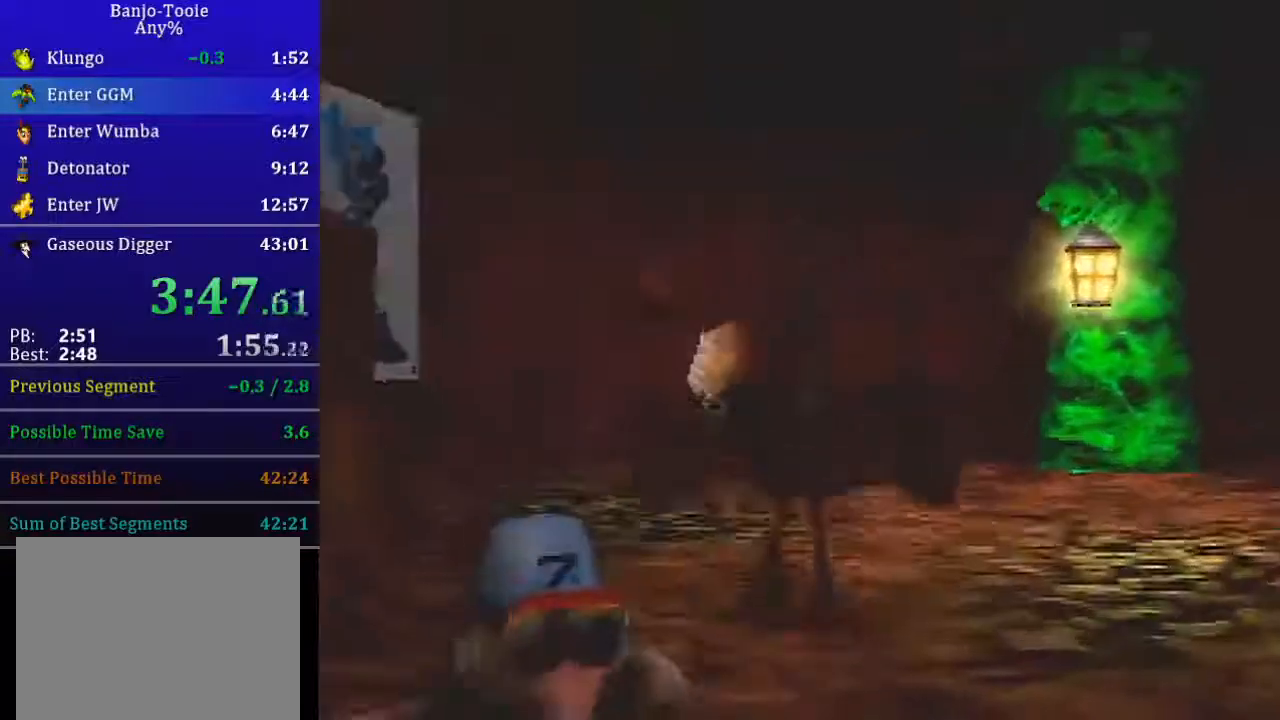
{"buttons": ["L1", "Z"], "left_stick": "up", "events": [[100, "A", "up"], [300, "A", "down"], [467, "A", "up"]]}
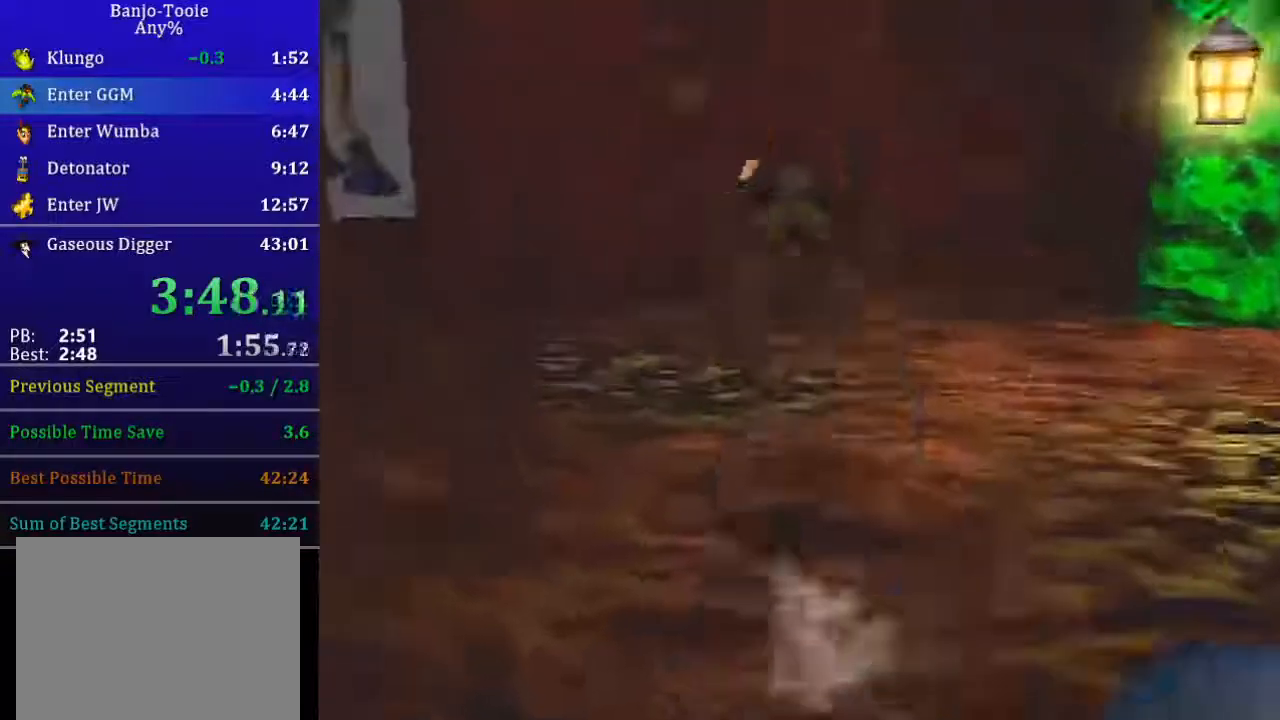
{"buttons": ["A", "L1", "Z"], "left_stick": "up", "events": [[501, "A", "down"]]}
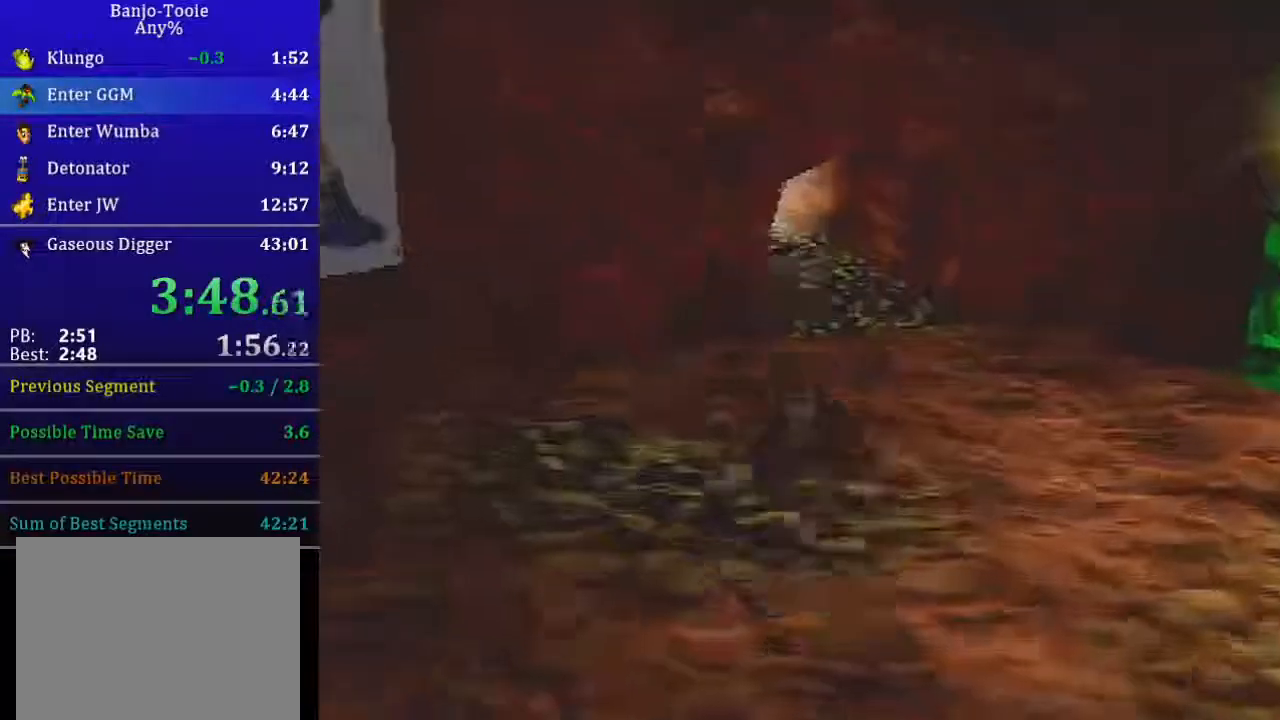
{"buttons": ["L1", "Z"], "left_stick": "up", "events": [[67, "A", "up"]]}
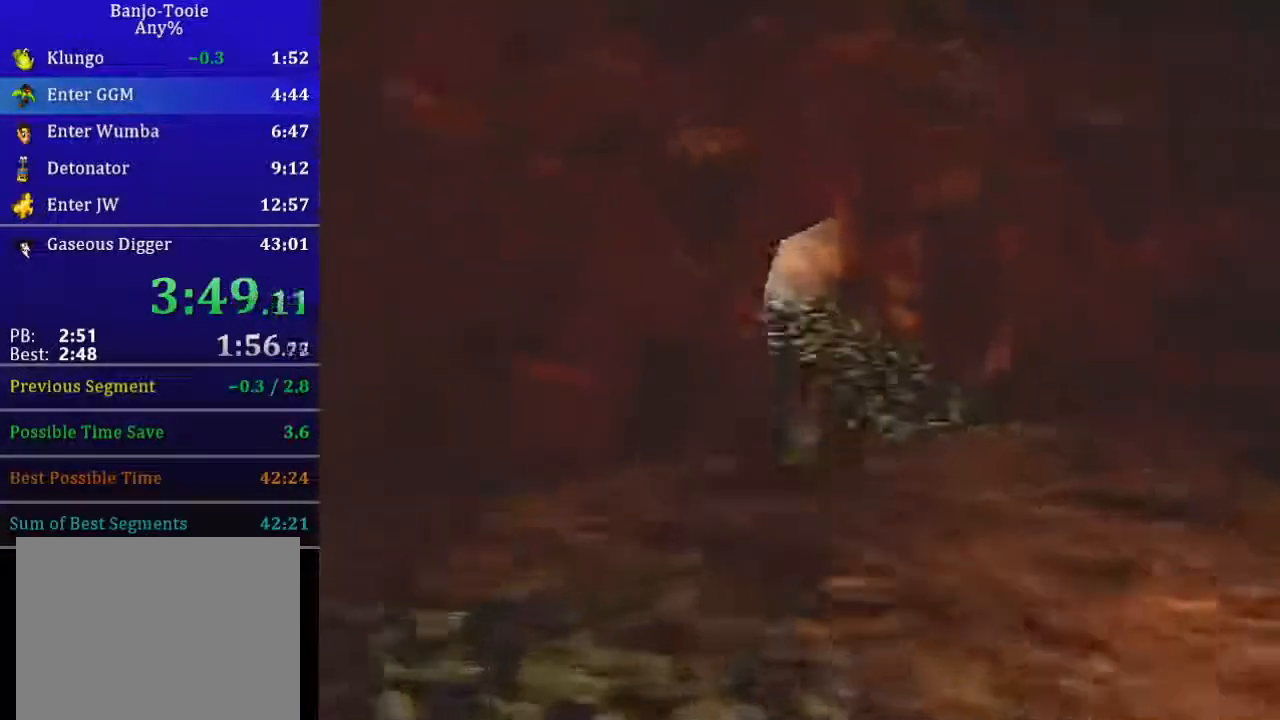
{"buttons": ["L1", "Z"], "left_stick": "up", "events": [[67, "A", "down"], [167, "A", "up"]]}
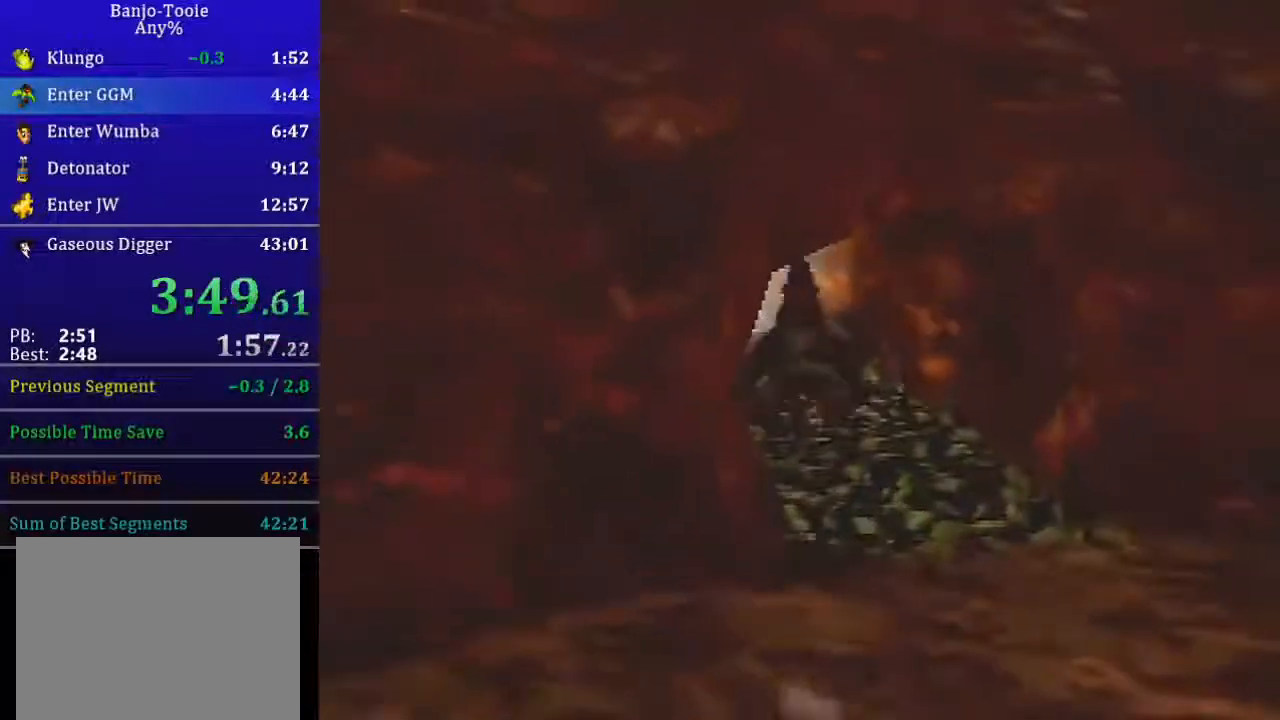
{"buttons": ["A", "L1", "Z"], "left_stick": "up-left", "events": [[100, "left_stick", "up-left"], [133, "A", "down"]]}
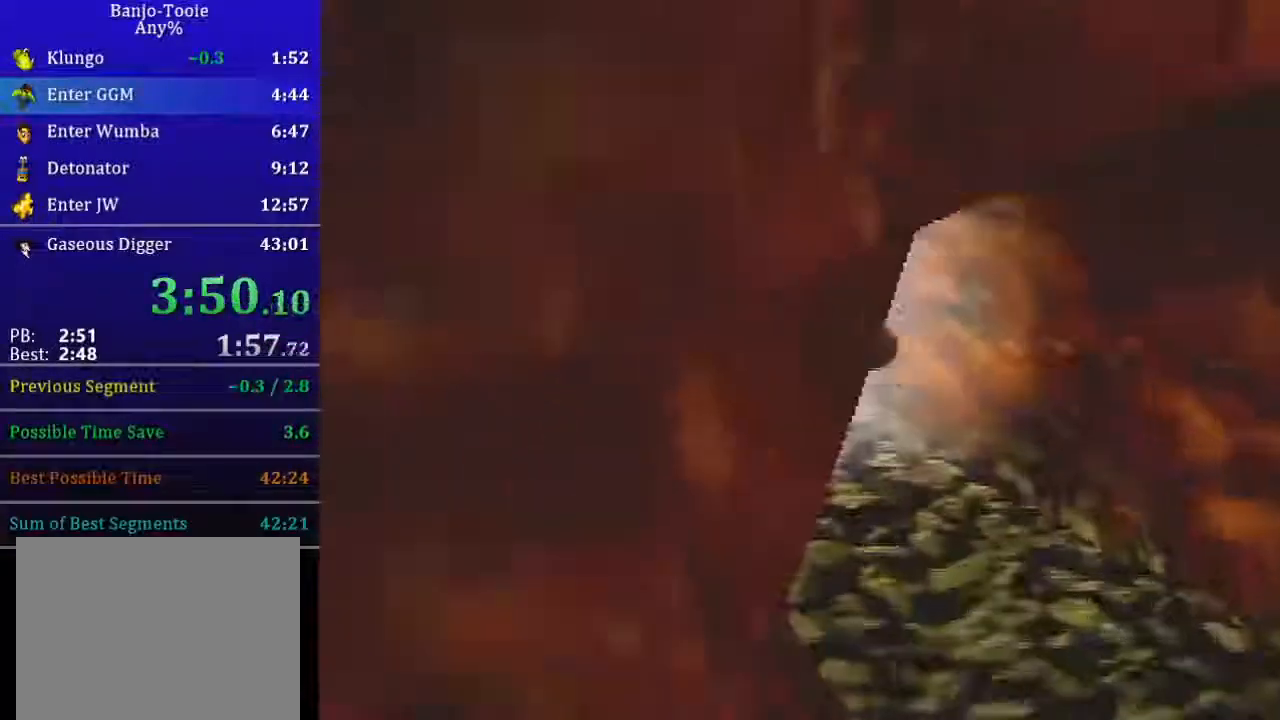
{"buttons": ["L1", "Z"], "left_stick": "up-left", "events": [[301, "A", "up"]]}
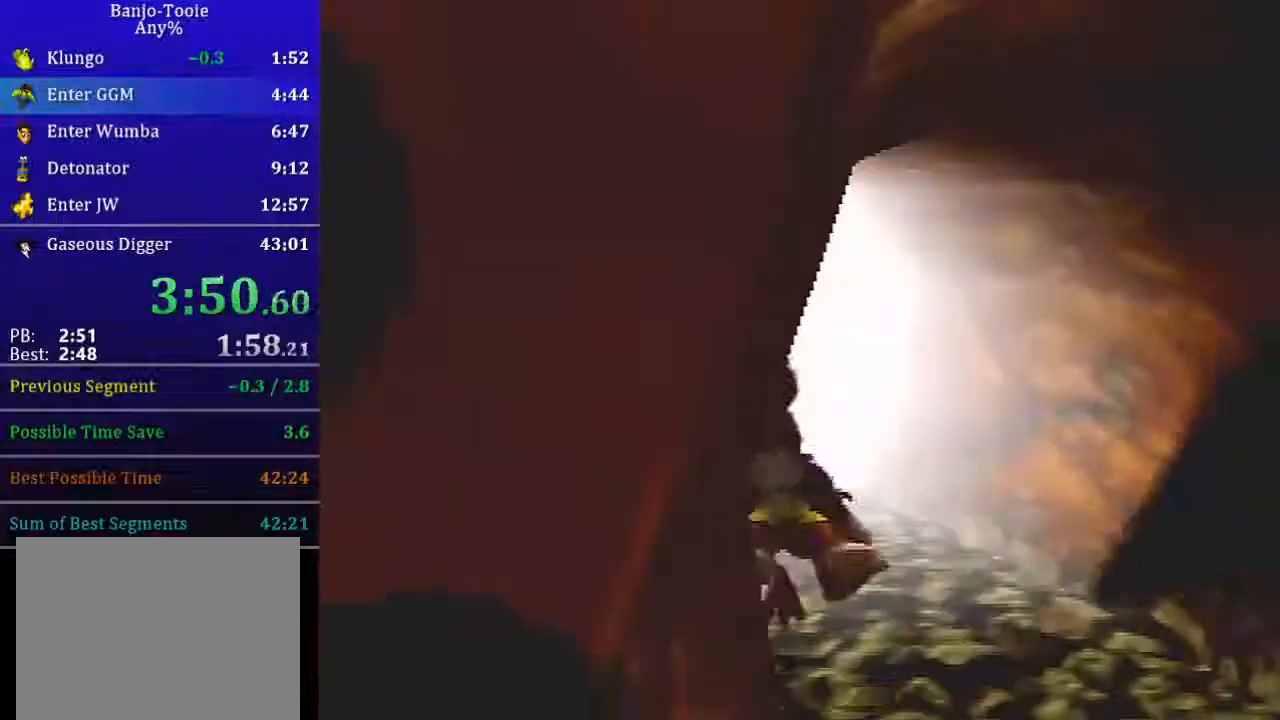
{"buttons": ["L1"], "left_stick": "center", "events": [[100, "Z", "up"], [100, "left_stick", "center"]]}
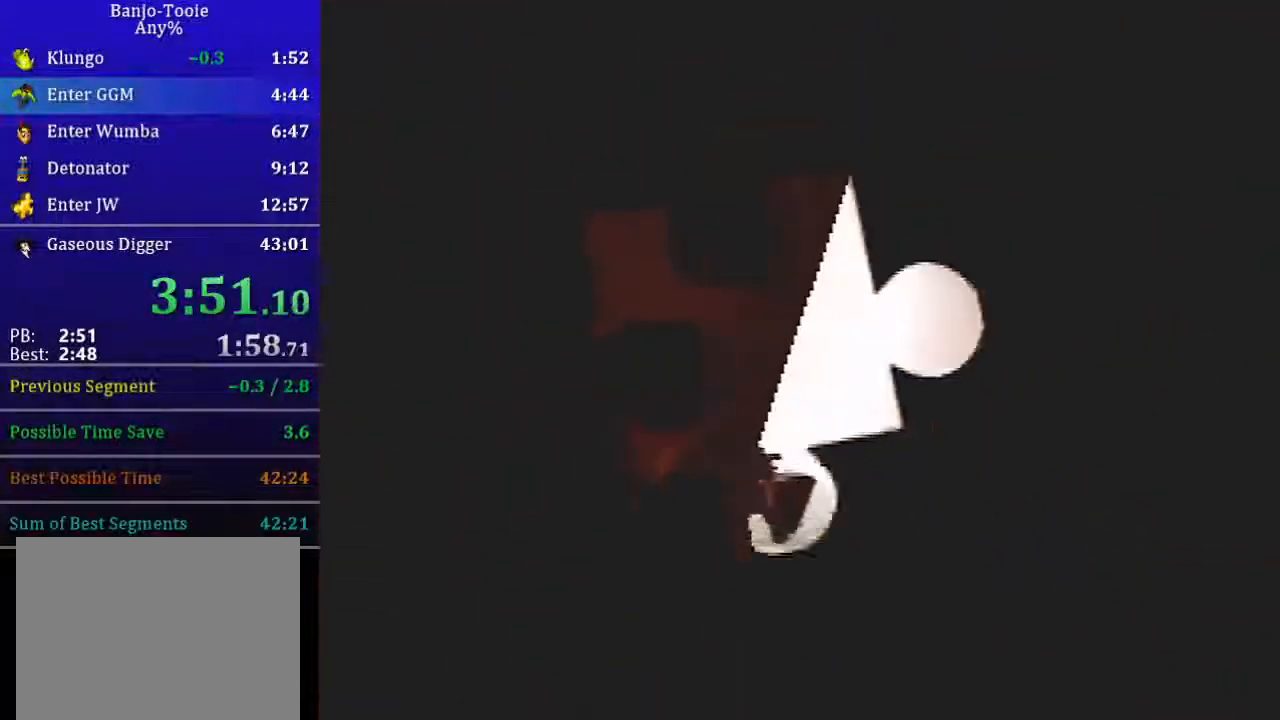
{"buttons": ["L1"], "left_stick": "center", "events": []}
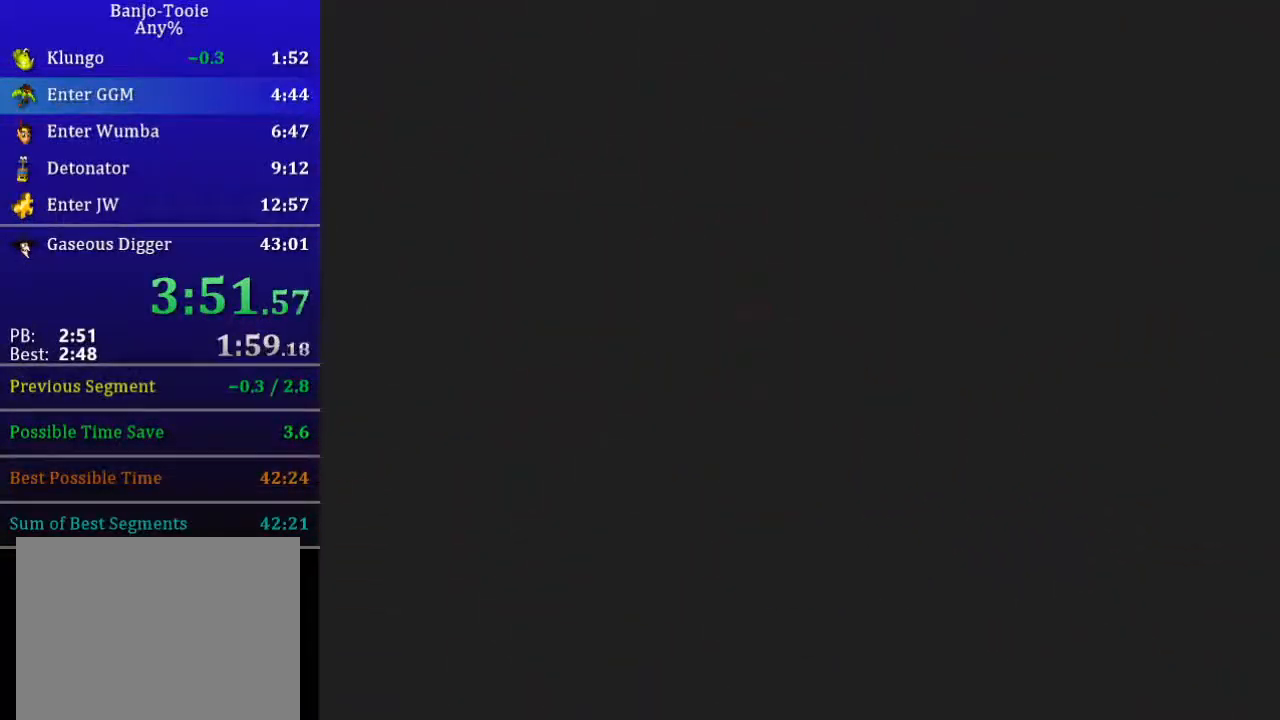
{"buttons": ["L1"], "left_stick": "center", "events": []}
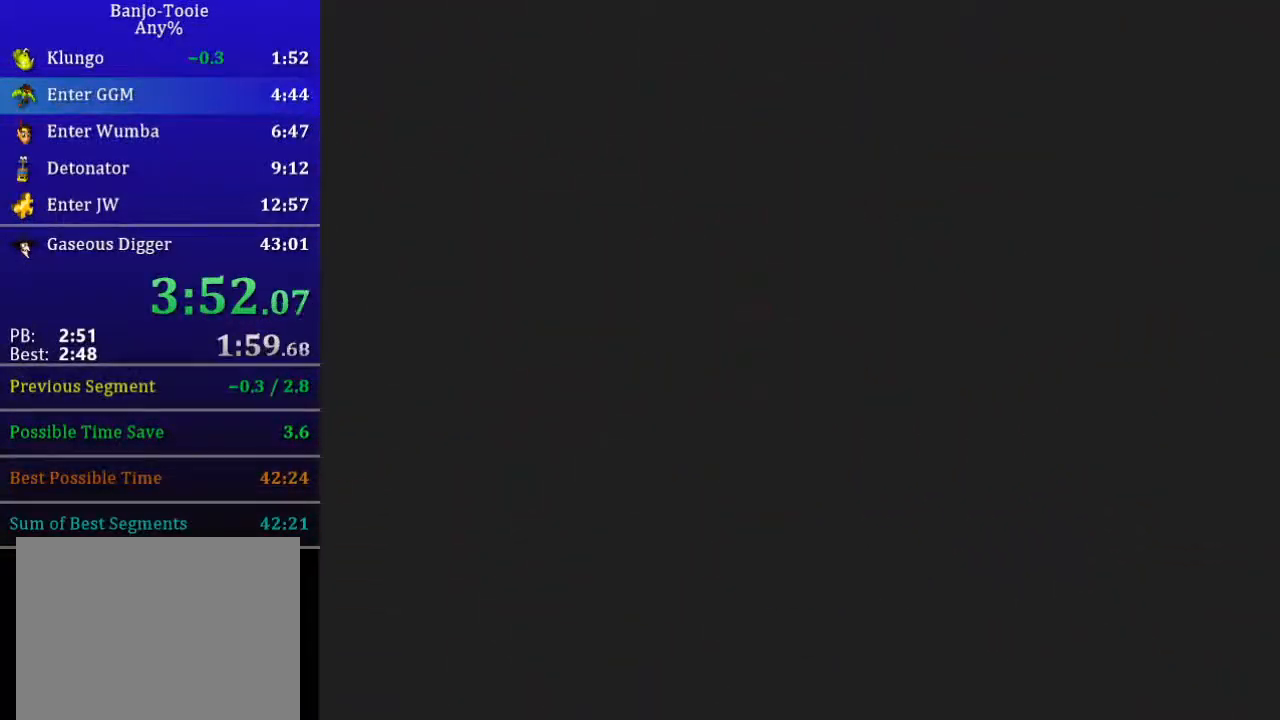
{"buttons": ["L1", "R1", "Z"], "left_stick": "up", "events": [[500, "R1", "down"], [500, "Z", "down"], [500, "left_stick", "up"]]}
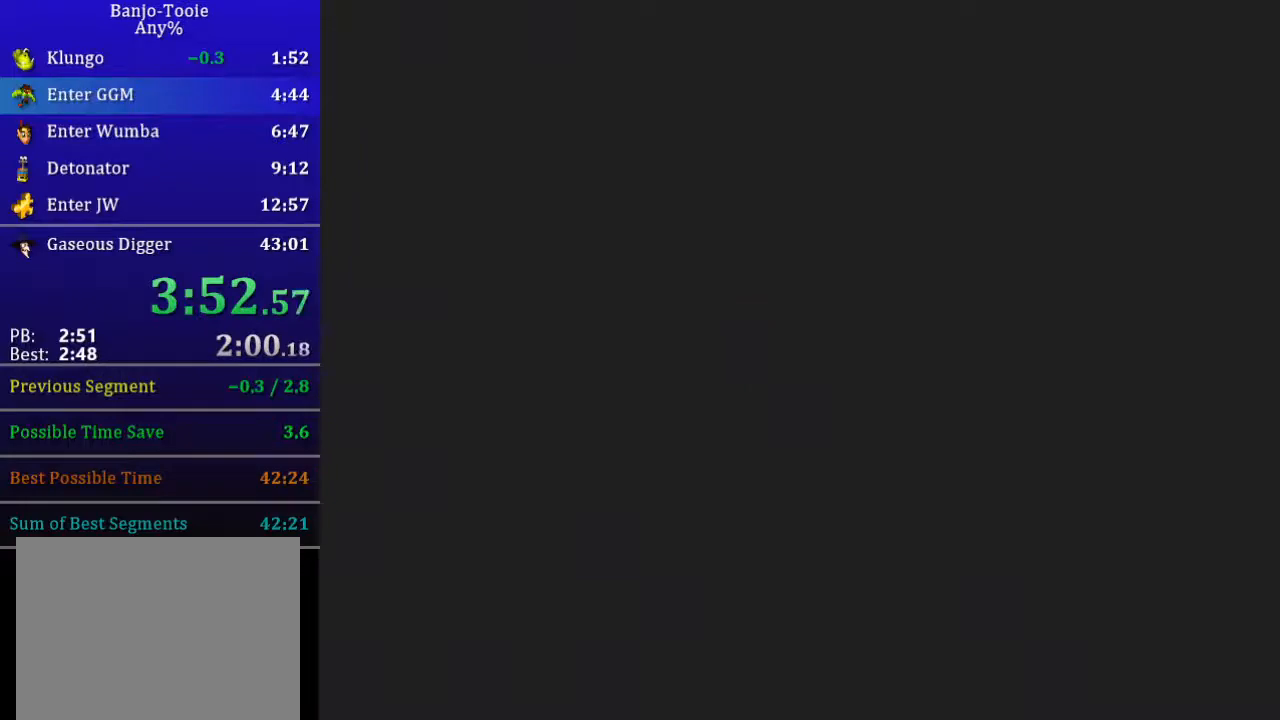
{"buttons": ["L1", "R1", "Z"], "left_stick": "up", "events": []}
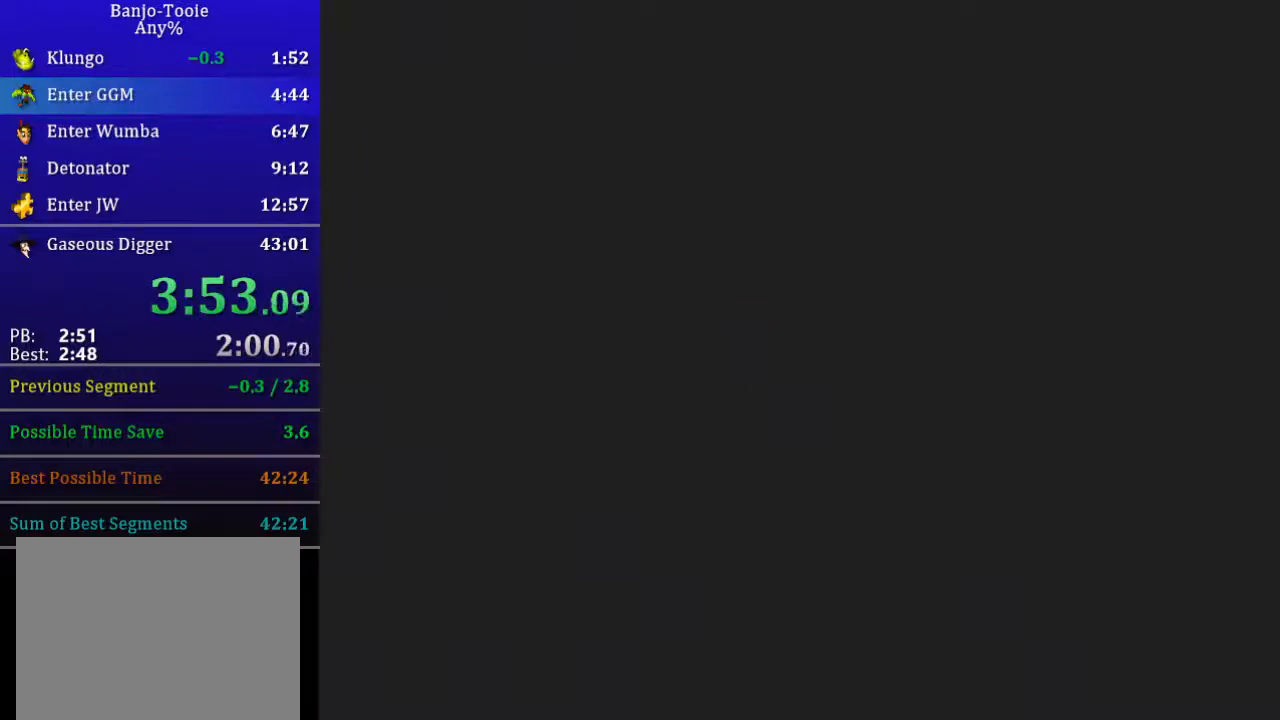
{"buttons": ["L1", "R1", "Z"], "left_stick": "up", "events": []}
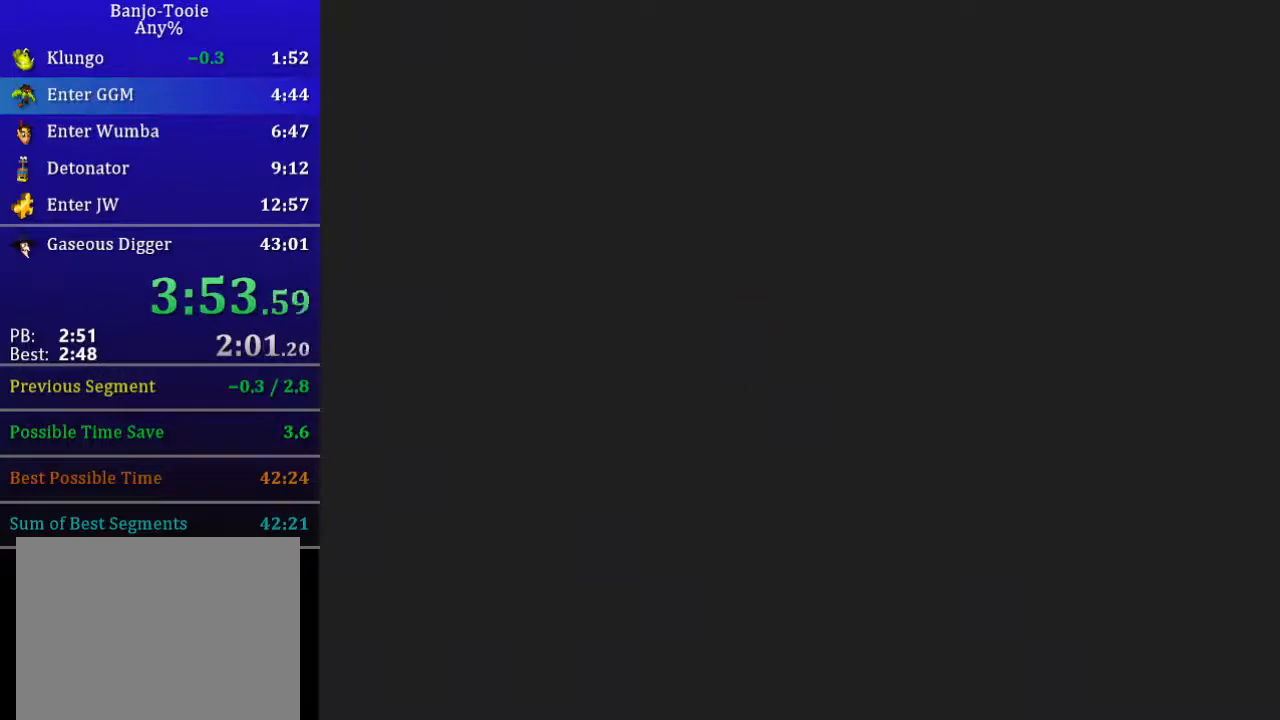
{"buttons": ["L1", "R1", "Z"], "left_stick": "up", "events": []}
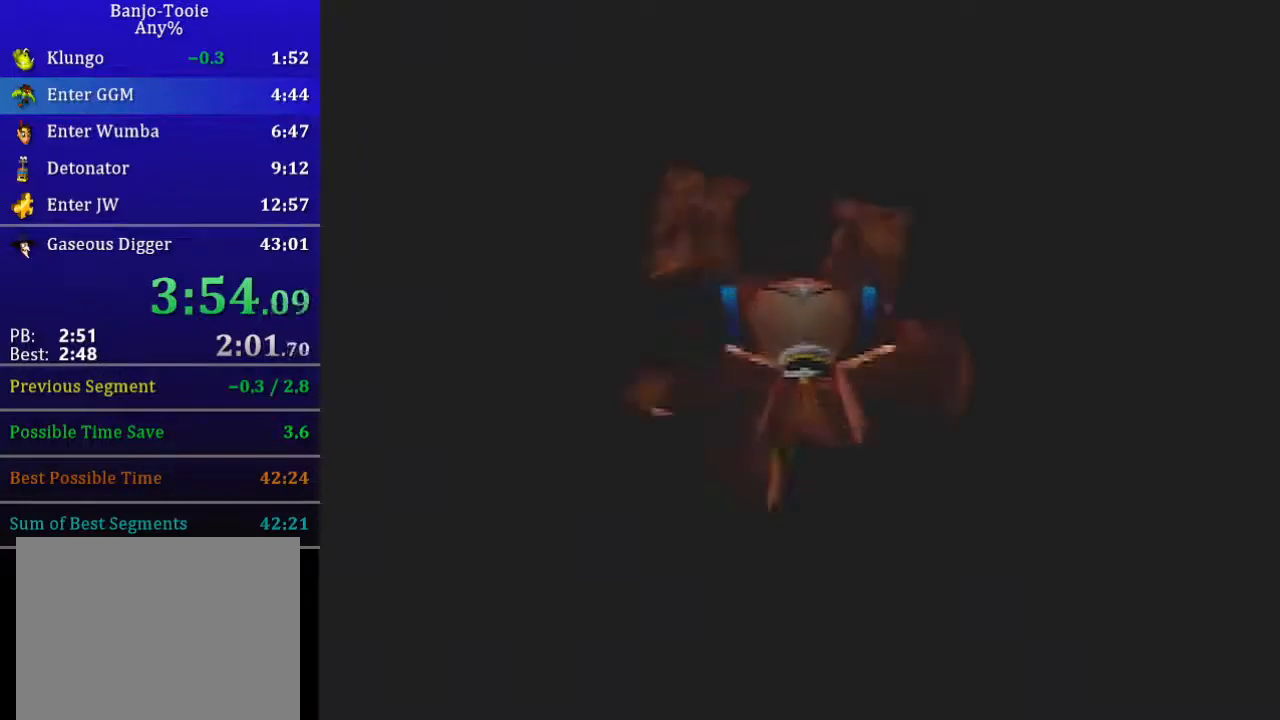
{"buttons": ["L1", "R1", "Z"], "left_stick": "up", "events": []}
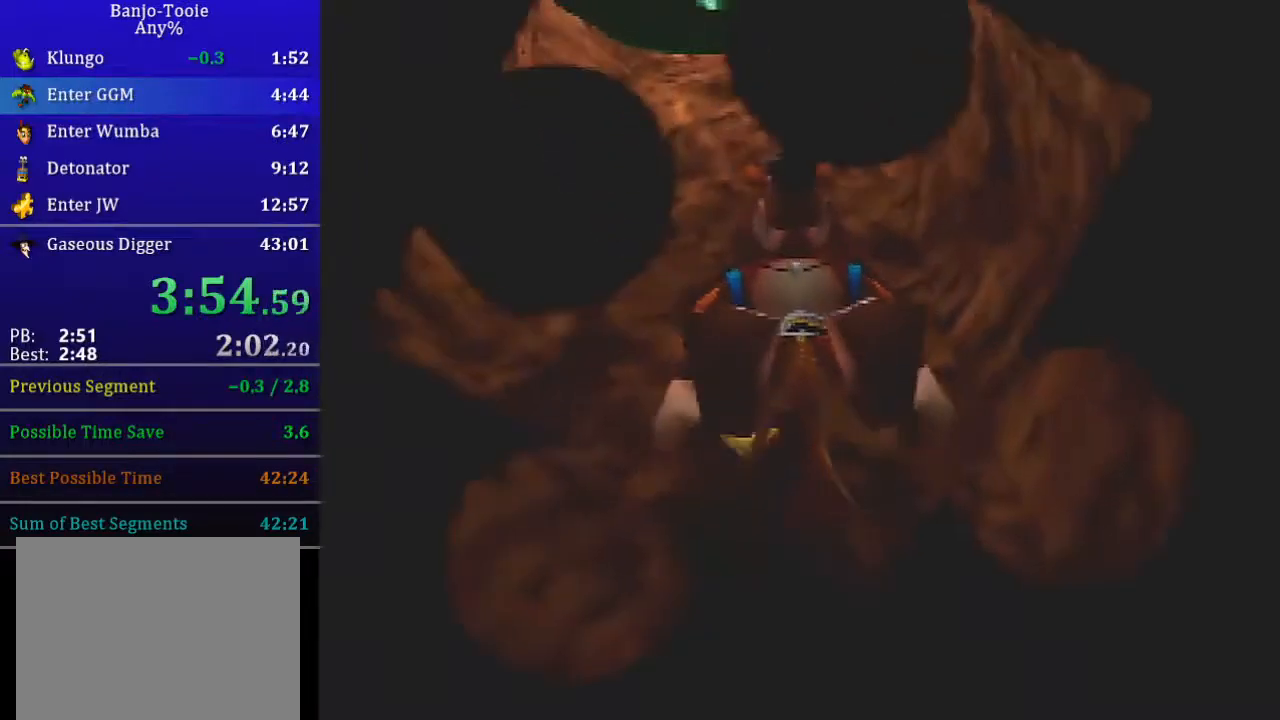
{"buttons": ["L1", "R1", "Z"], "left_stick": "up", "events": []}
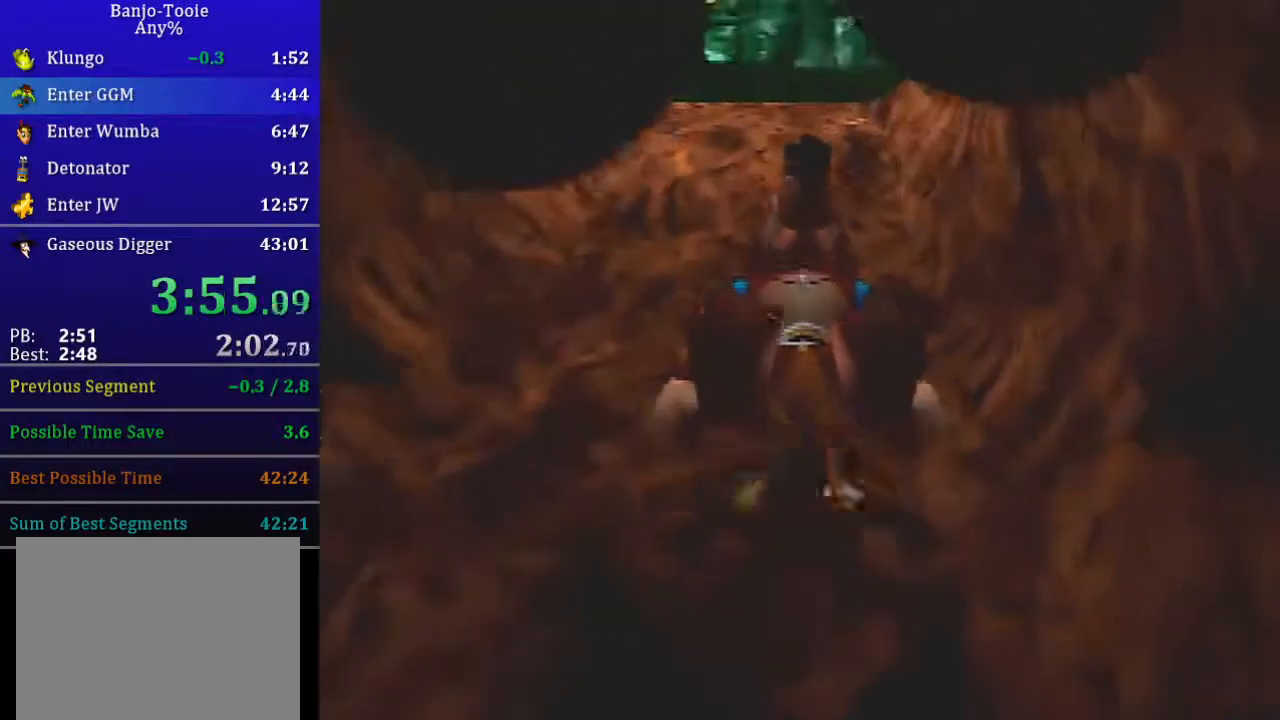
{"buttons": ["L1", "R1", "Z"], "left_stick": "up", "events": [[400, "A", "down"], [500, "A", "up"]]}
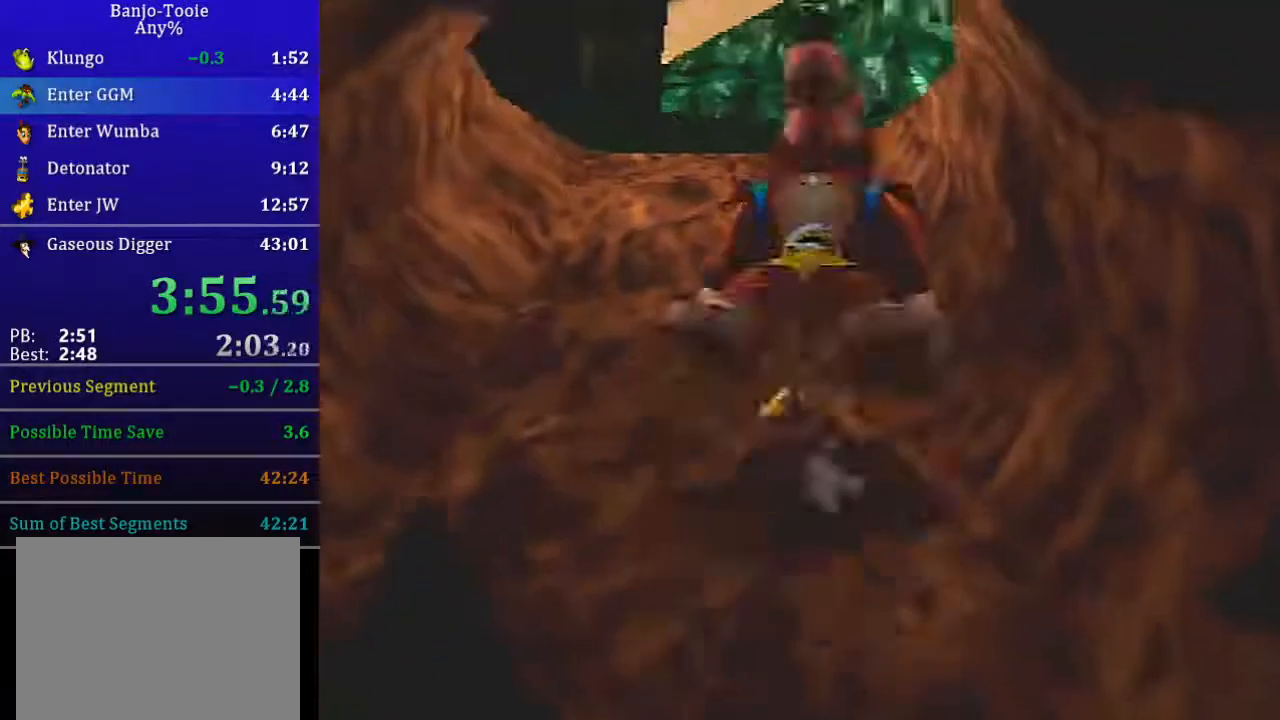
{"buttons": ["L1", "R1", "Z"], "left_stick": "up", "events": []}
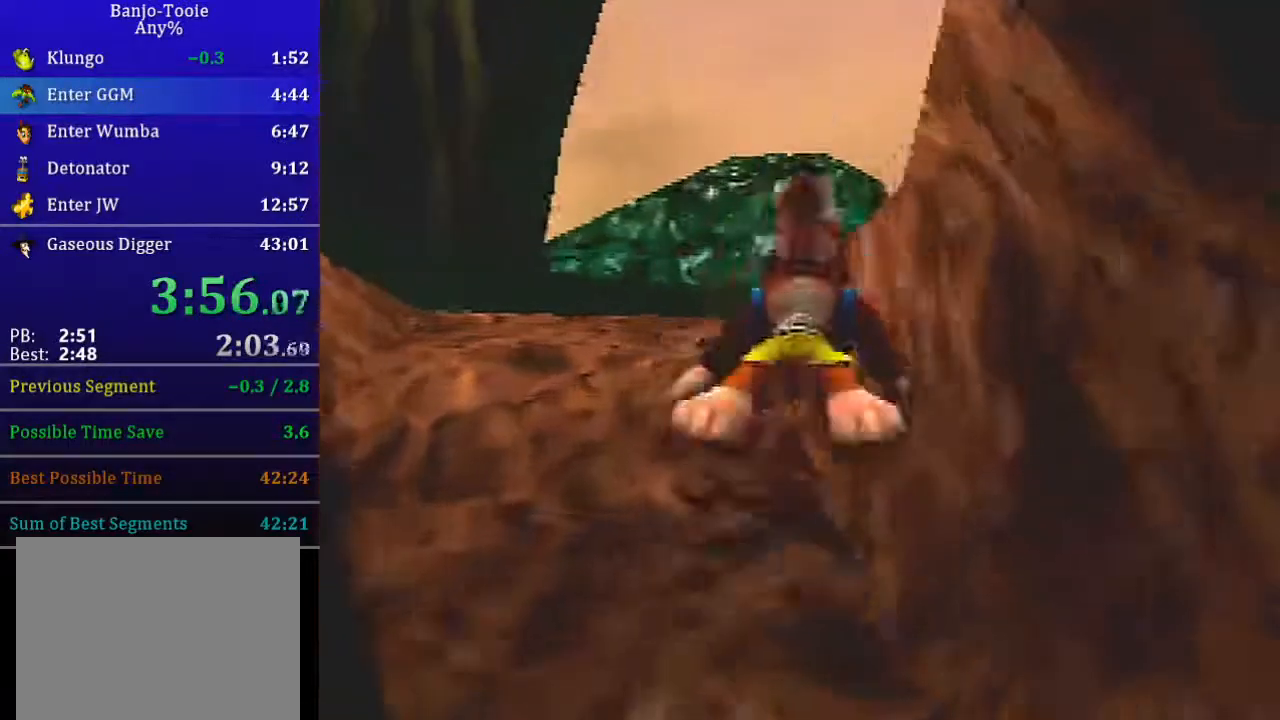
{"buttons": ["L1", "R1", "Z"], "left_stick": "up", "events": [[100, "A", "down"], [467, "A", "up"]]}
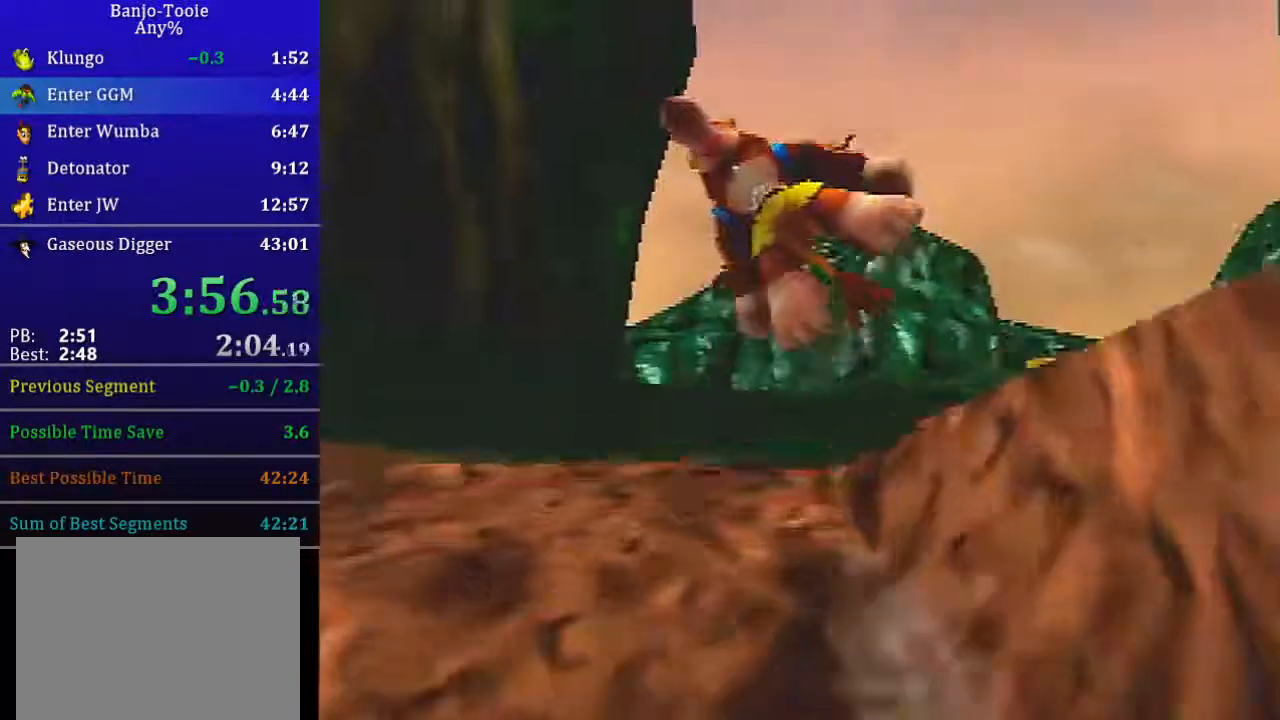
{"buttons": ["A", "L1", "R1", "Z"], "left_stick": "up", "events": [[501, "A", "down"]]}